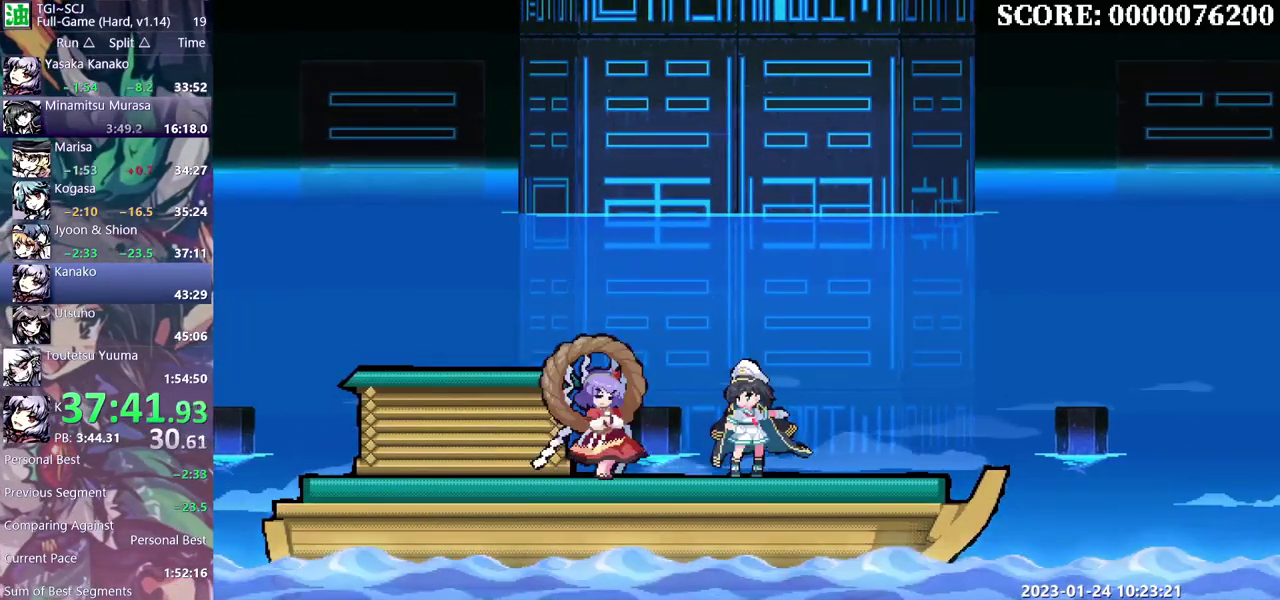
Gameplay with a controller (Xbox layout); each line is a JSON object with the inputs held at the frame after it. "events" lists button and stick changes between this image and that frame as [ms after this image, input, new state], when the widget could be followed in between. Not read: B DPAD_LEFT L1 L2 L3 R1 R2 R3.
{"buttons": [], "events": [[150, "DPAD_RIGHT", "up"]]}
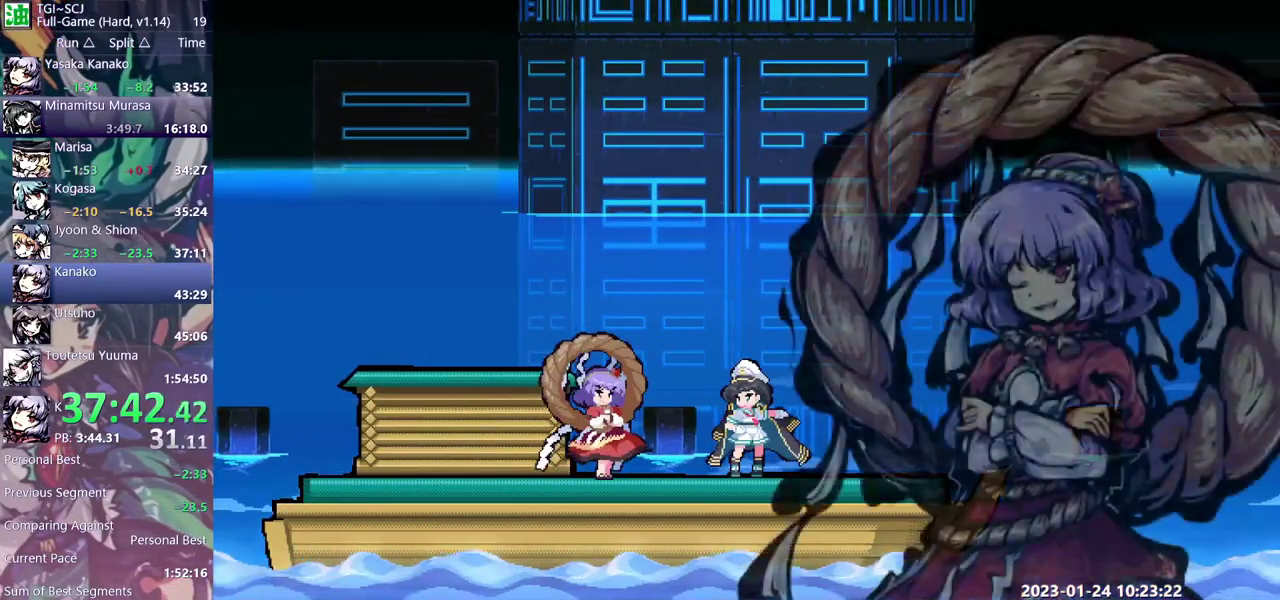
{"buttons": ["DPAD_DOWN", "DPAD_RIGHT"], "events": [[200, "DPAD_DOWN", "down"], [250, "DPAD_RIGHT", "down"]]}
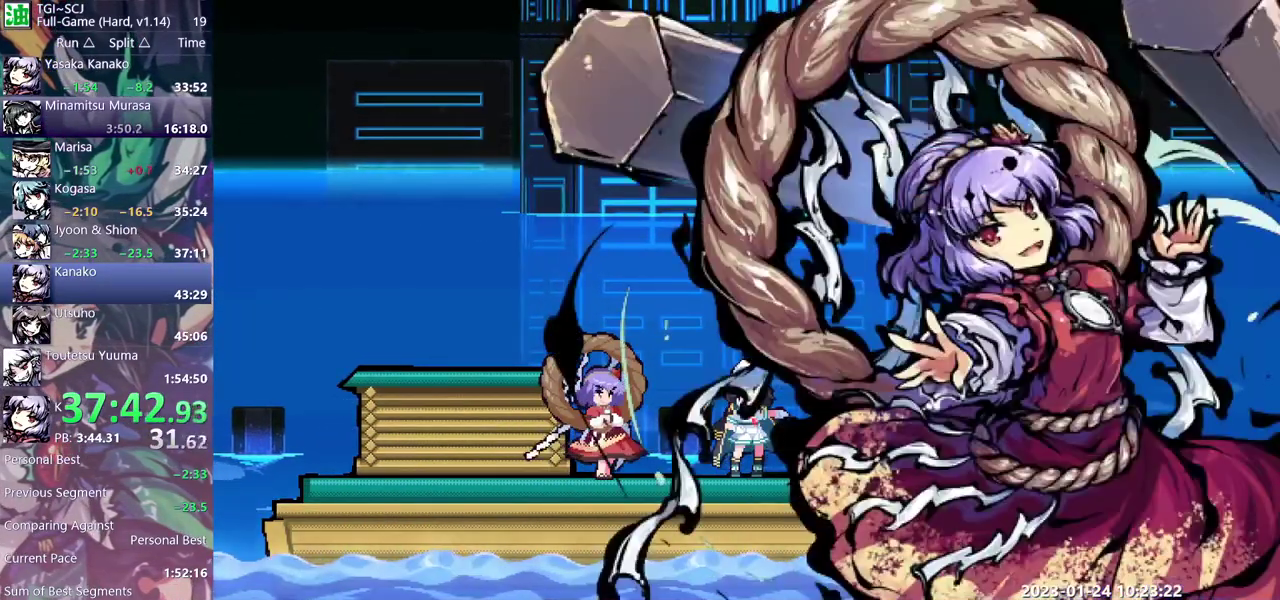
{"buttons": ["DPAD_RIGHT"]}
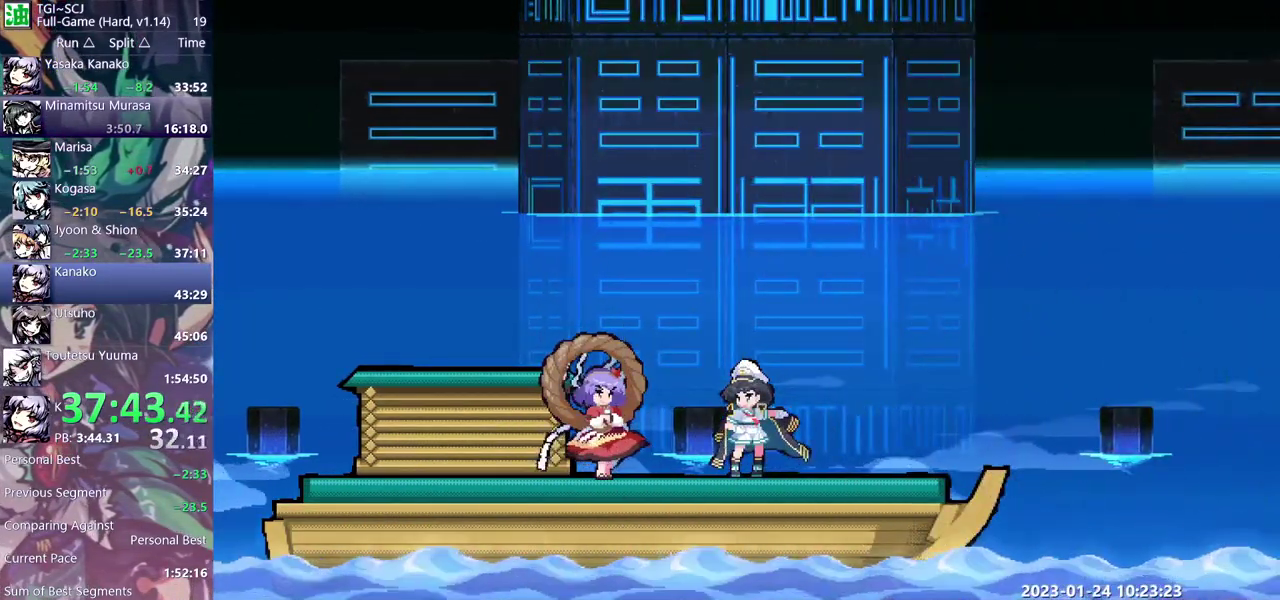
{"buttons": ["DPAD_RIGHT"], "events": []}
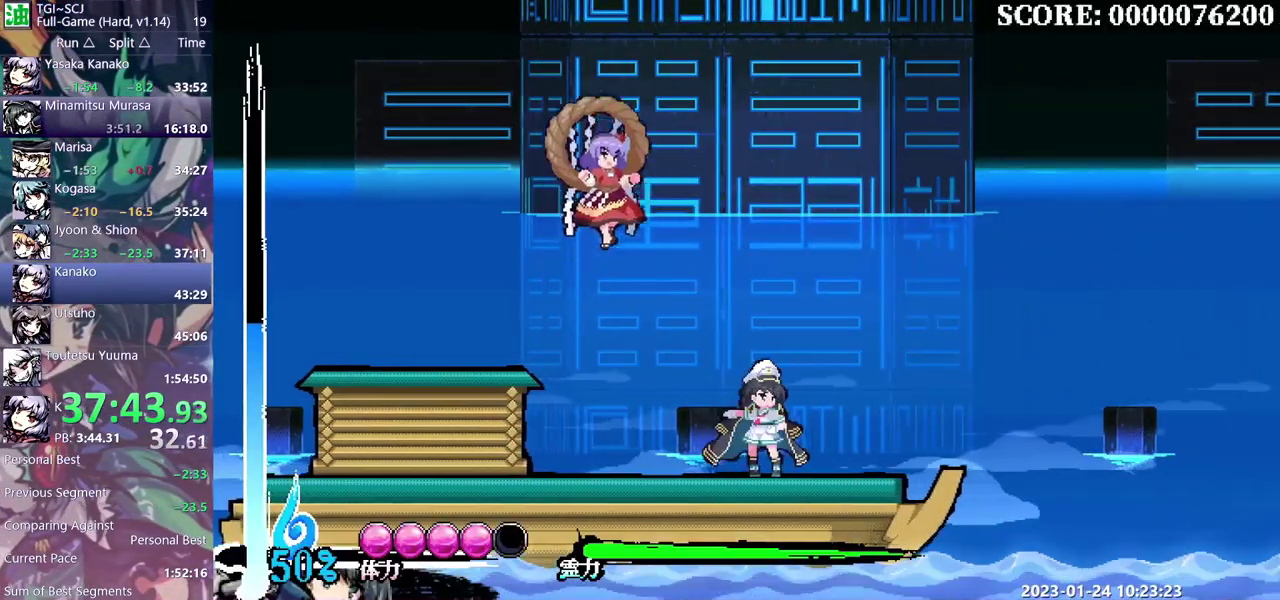
{"buttons": [], "events": [[17, "DPAD_RIGHT", "up"], [83, "DPAD_RIGHT", "down"], [383, "DPAD_RIGHT", "up"]]}
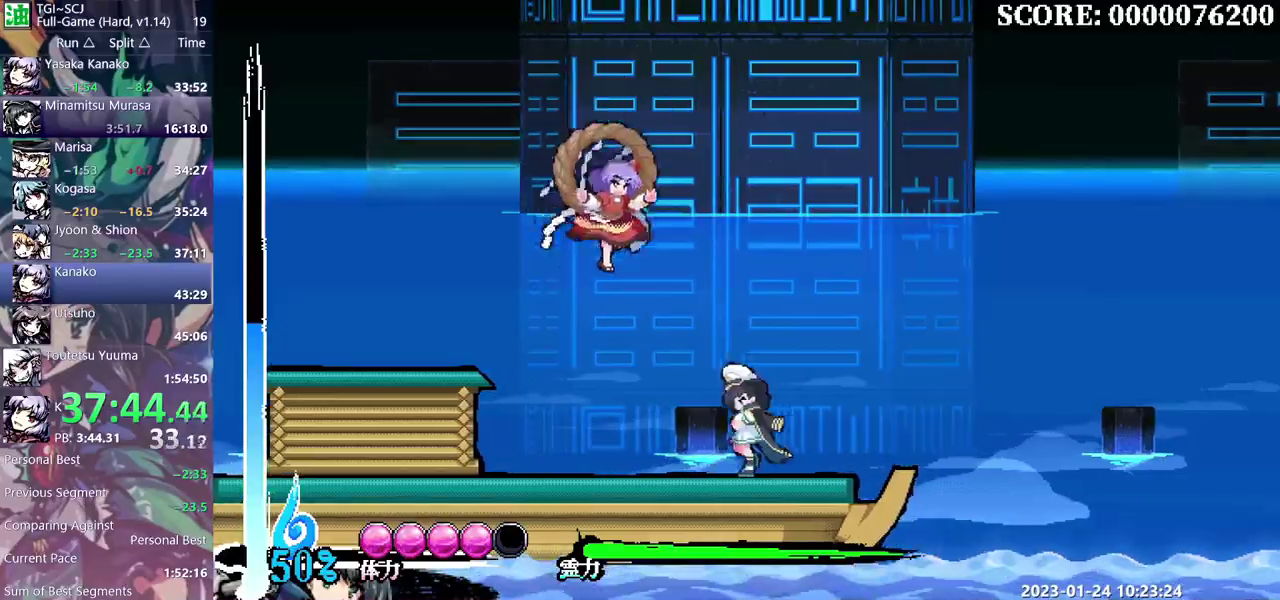
{"buttons": [], "events": [[33, "Y", "down"], [100, "Y", "up"]]}
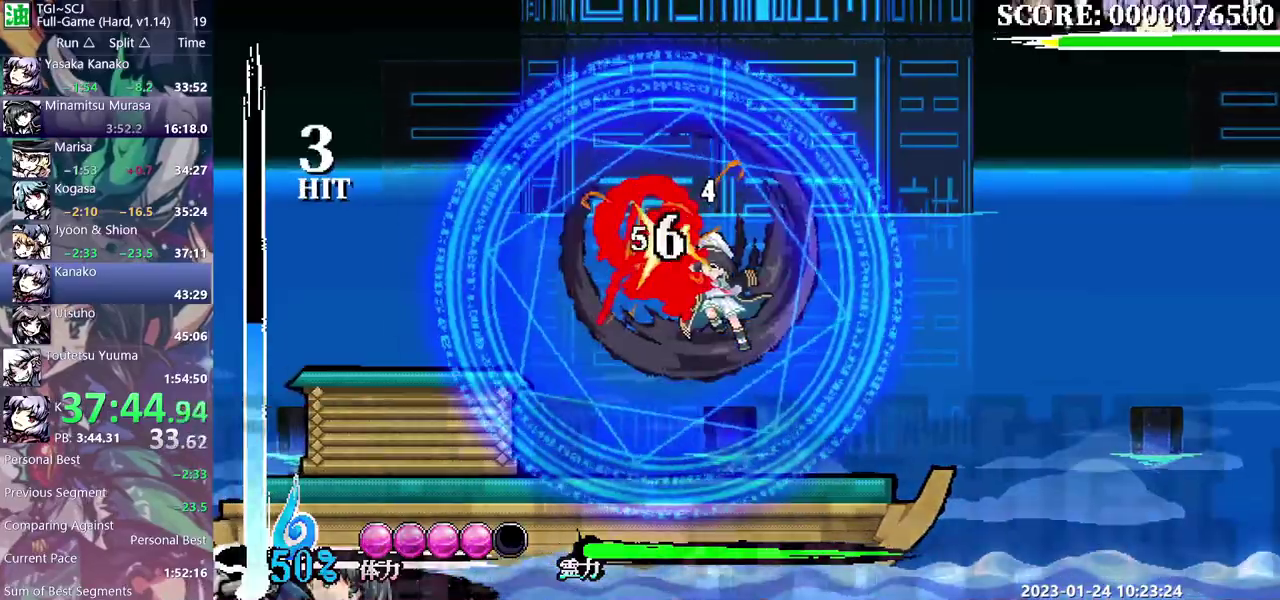
{"buttons": ["DPAD_UP"], "events": [[200, "DPAD_UP", "down"]]}
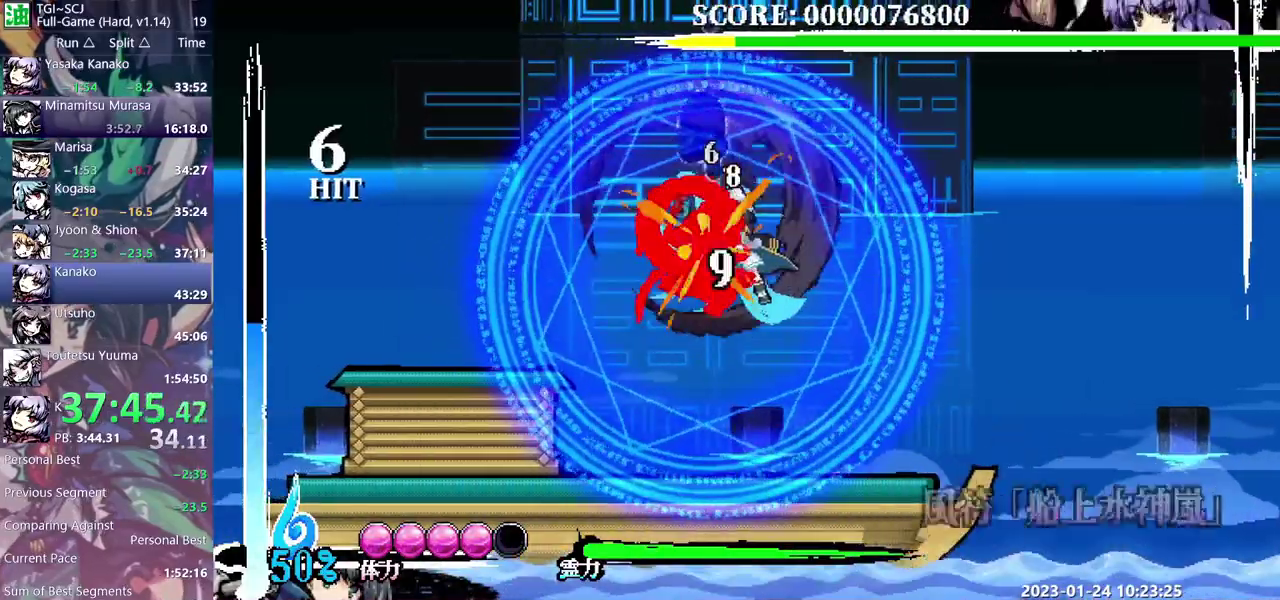
{"buttons": ["DPAD_UP"], "events": [[300, "Y", "down"], [400, "Y", "up"]]}
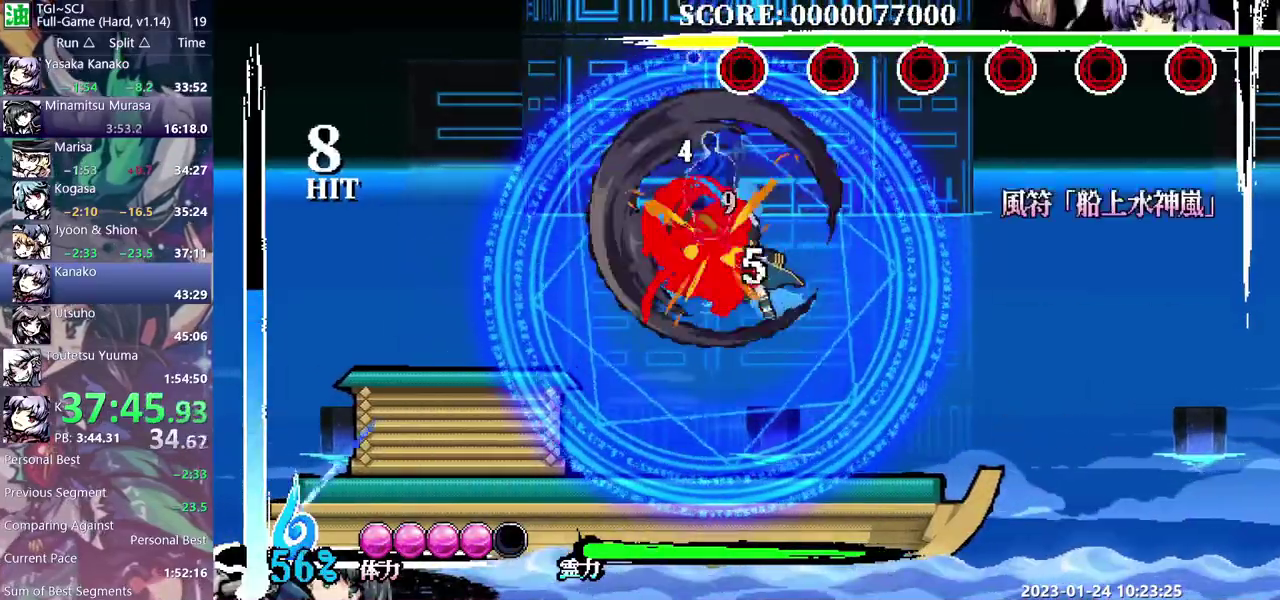
{"buttons": ["DPAD_UP"], "events": []}
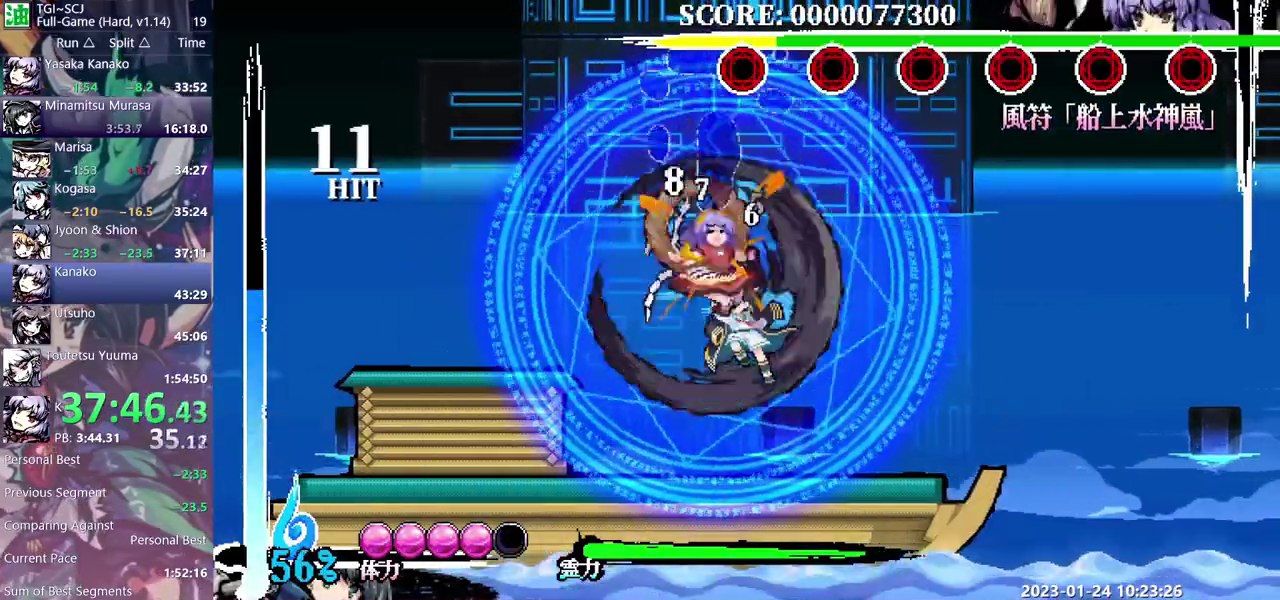
{"buttons": ["Y", "DPAD_UP"], "events": [[283, "Y", "down"], [383, "Y", "up"], [433, "Y", "down"]]}
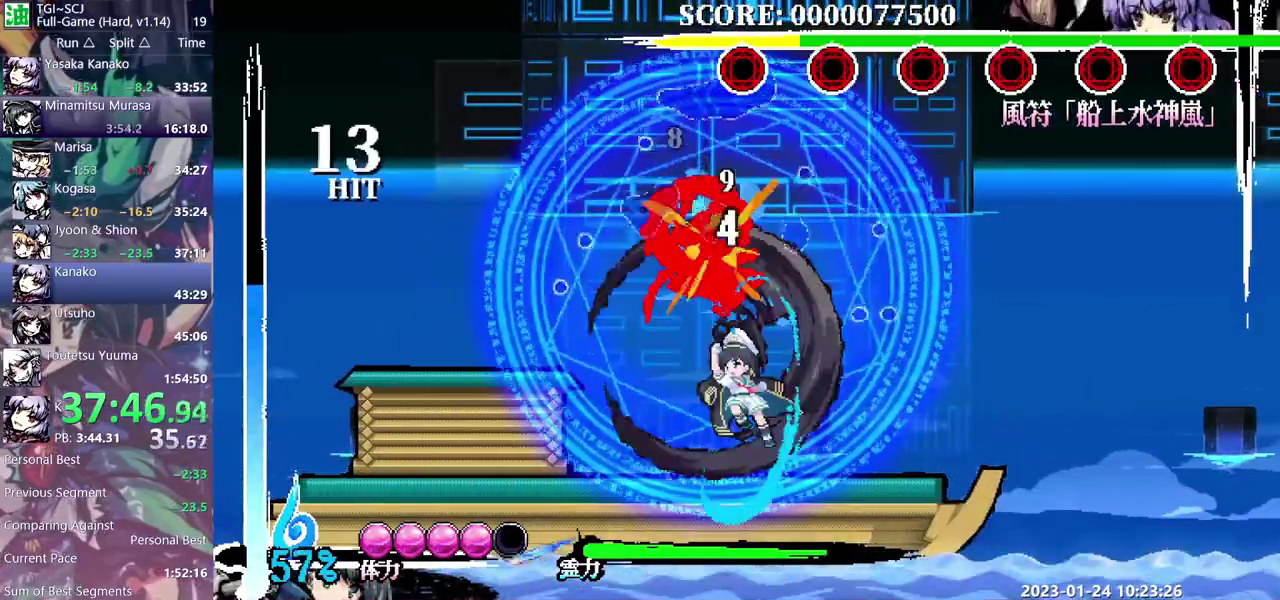
{"buttons": ["DPAD_UP"], "events": [[17, "Y", "up"]]}
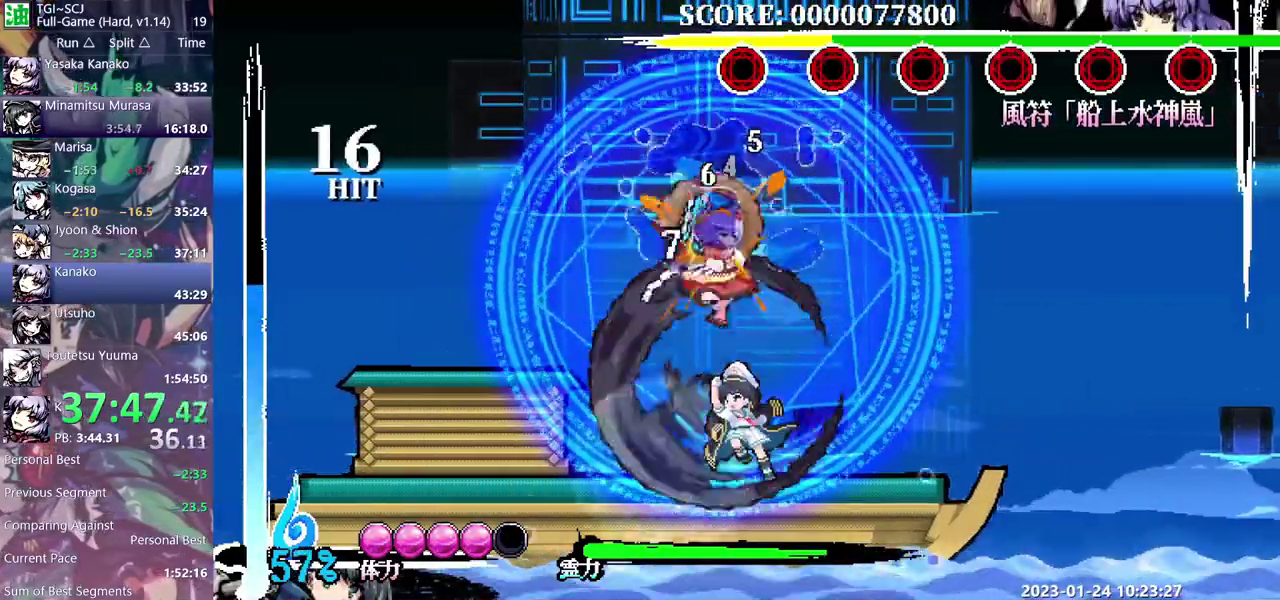
{"buttons": ["Y"], "events": [[317, "DPAD_UP", "up"], [317, "Y", "down"], [400, "Y", "up"], [450, "Y", "down"]]}
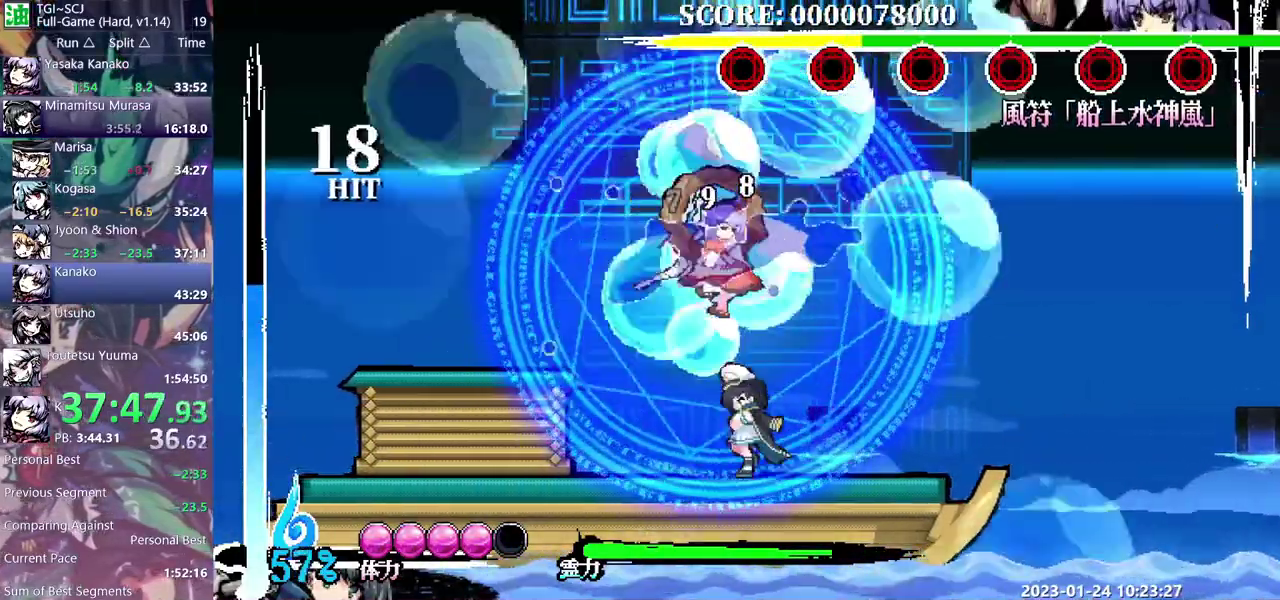
{"buttons": [], "events": [[33, "Y", "up"], [83, "Y", "down"], [167, "Y", "up"]]}
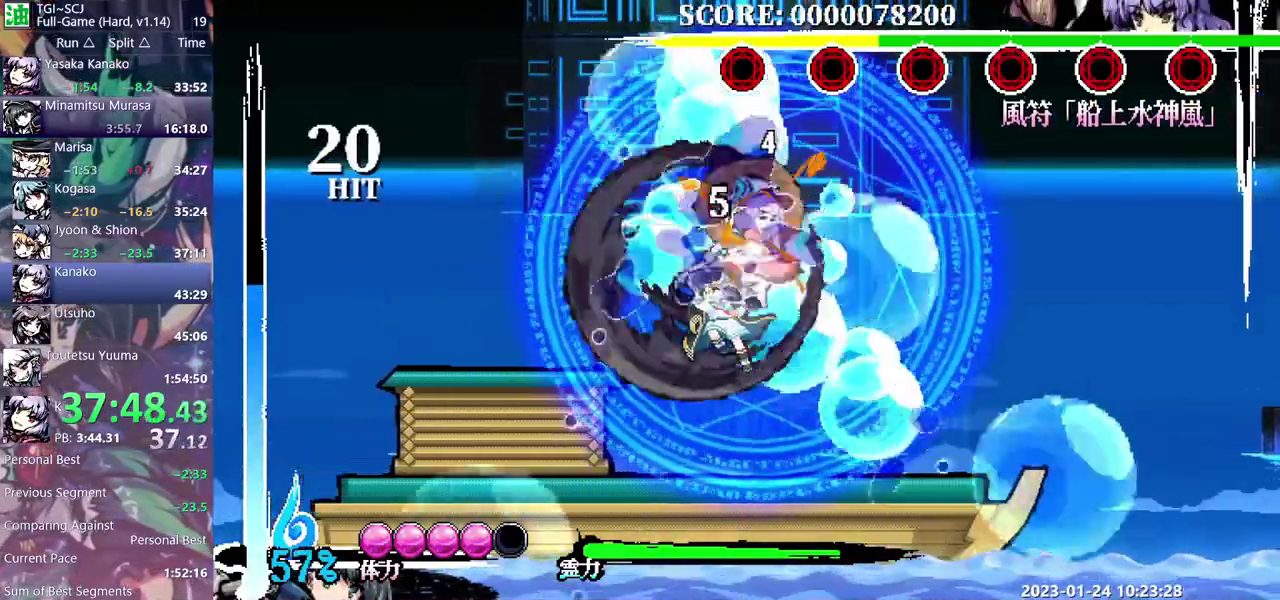
{"buttons": [], "events": []}
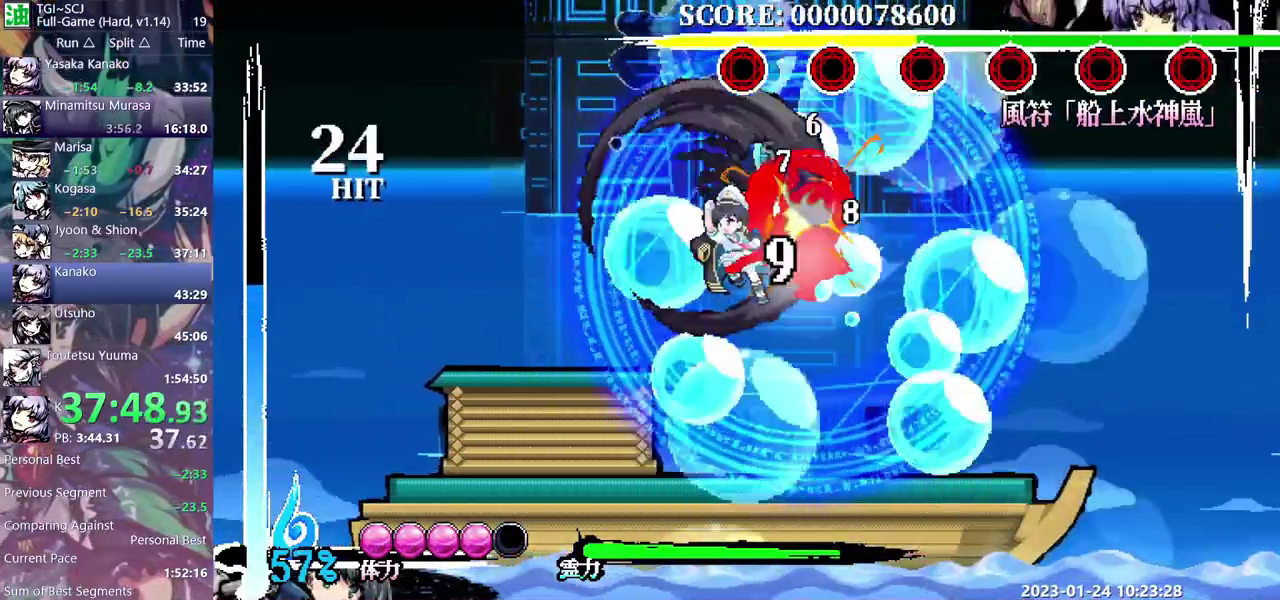
{"buttons": [], "events": []}
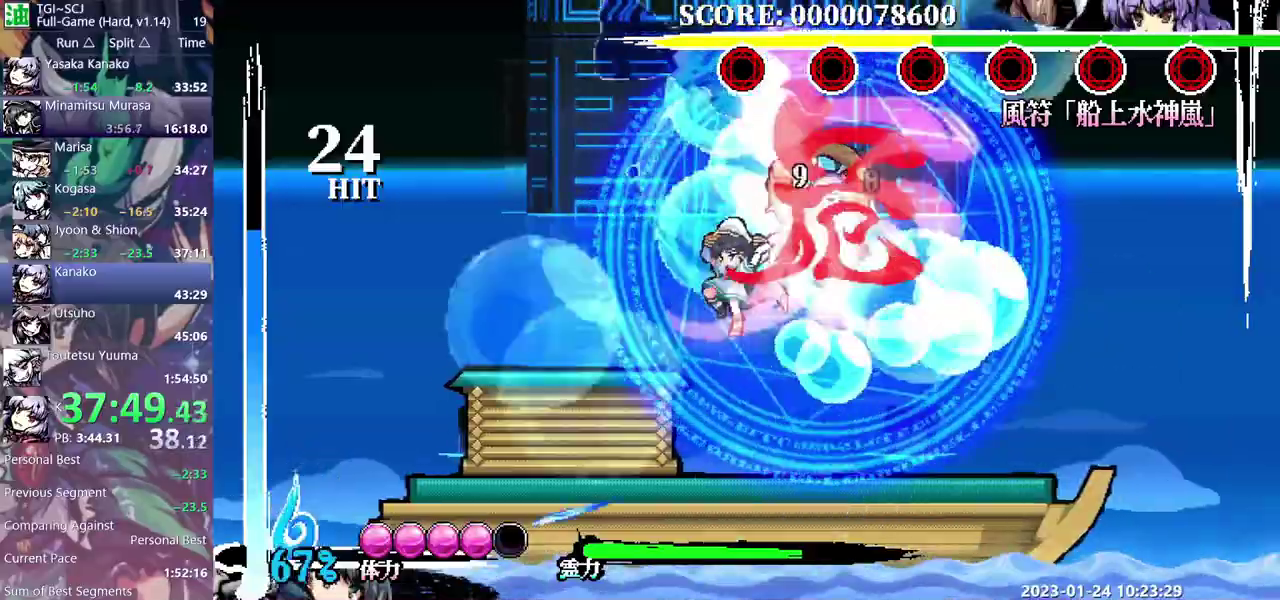
{"buttons": [], "events": [[133, "Y", "down"], [250, "Y", "up"], [283, "DPAD_UP", "down"], [350, "DPAD_UP", "up"]]}
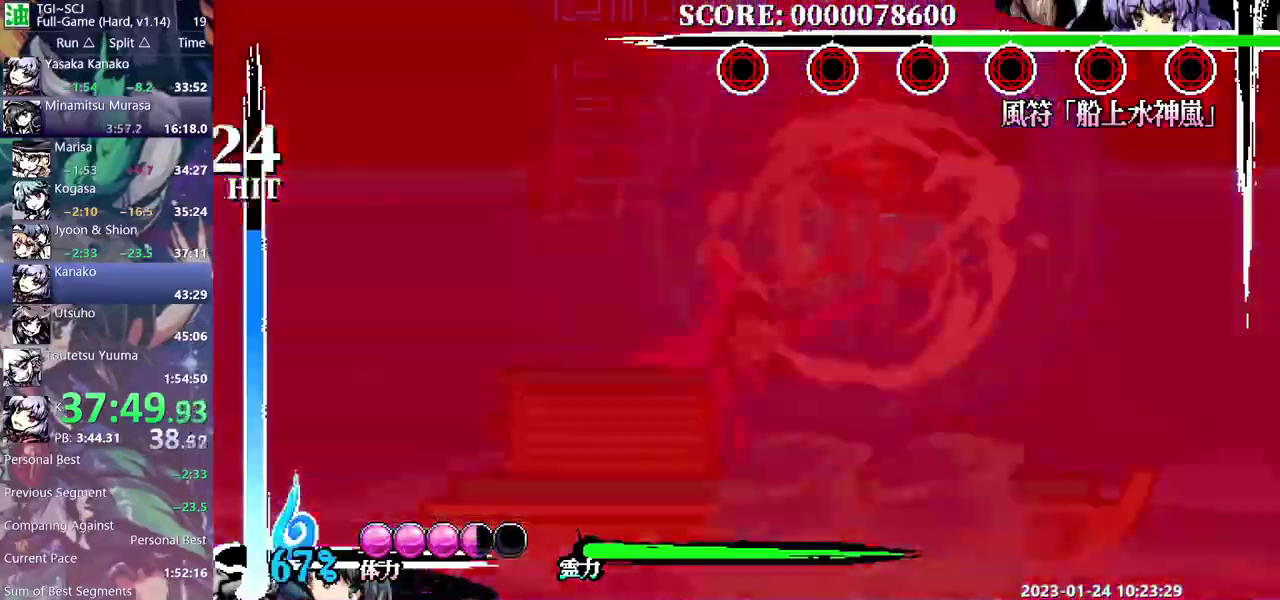
{"buttons": [], "events": []}
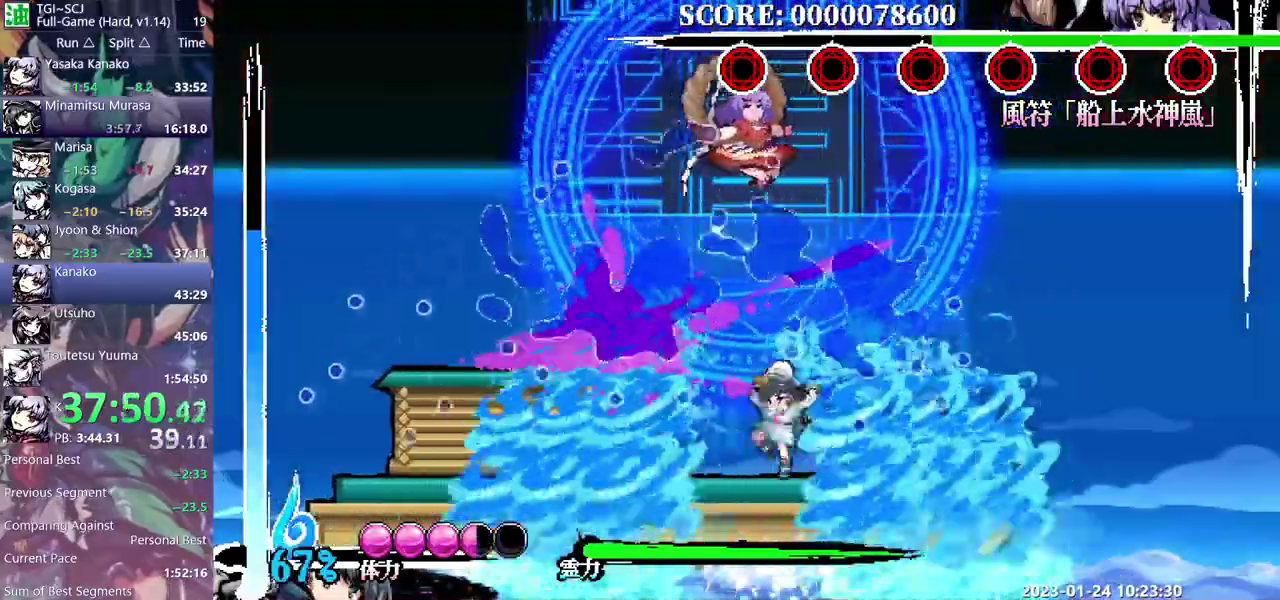
{"buttons": ["DPAD_UP"], "events": [[83, "DPAD_UP", "down"], [217, "Y", "down"], [283, "Y", "up"]]}
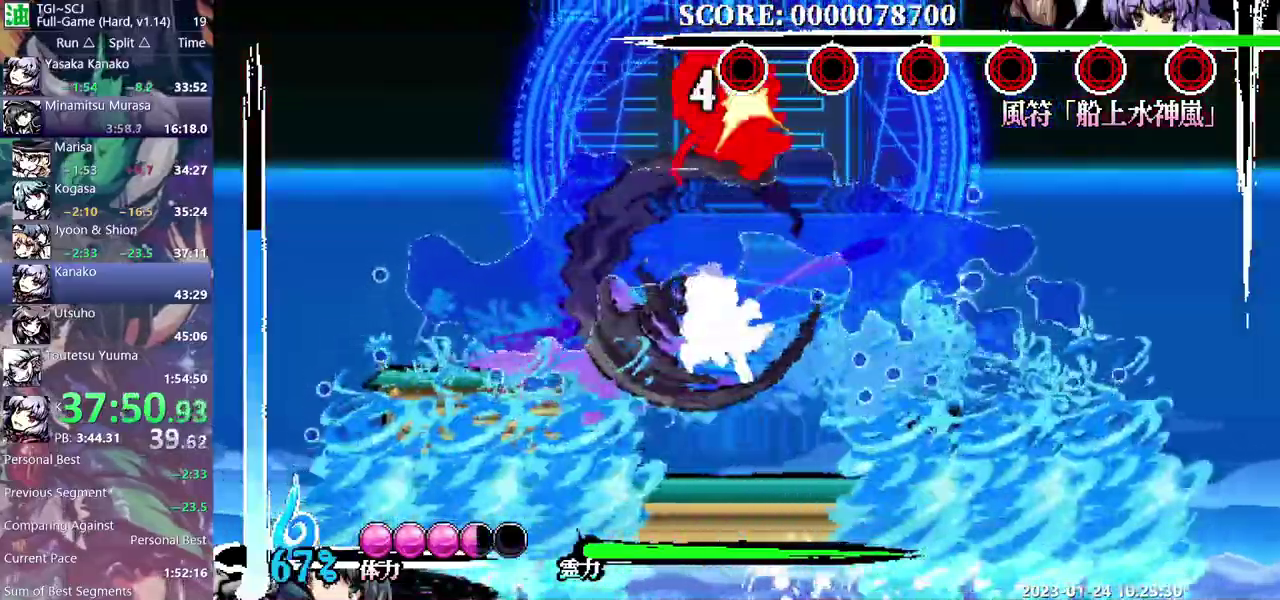
{"buttons": ["DPAD_UP"], "events": []}
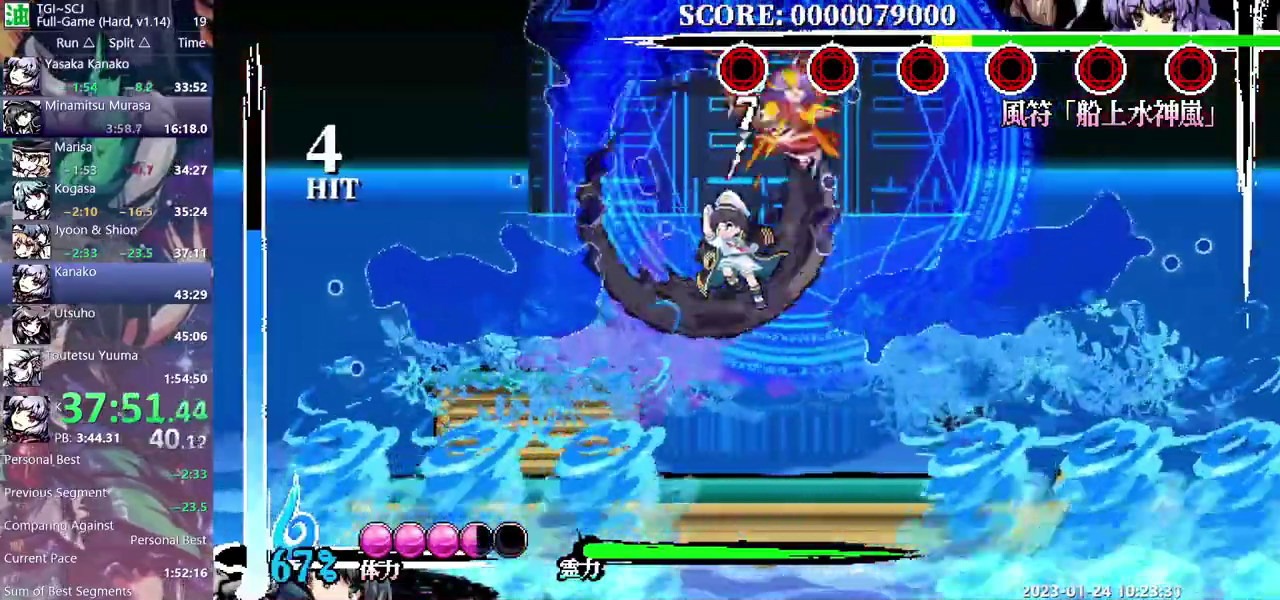
{"buttons": ["DPAD_UP"], "events": []}
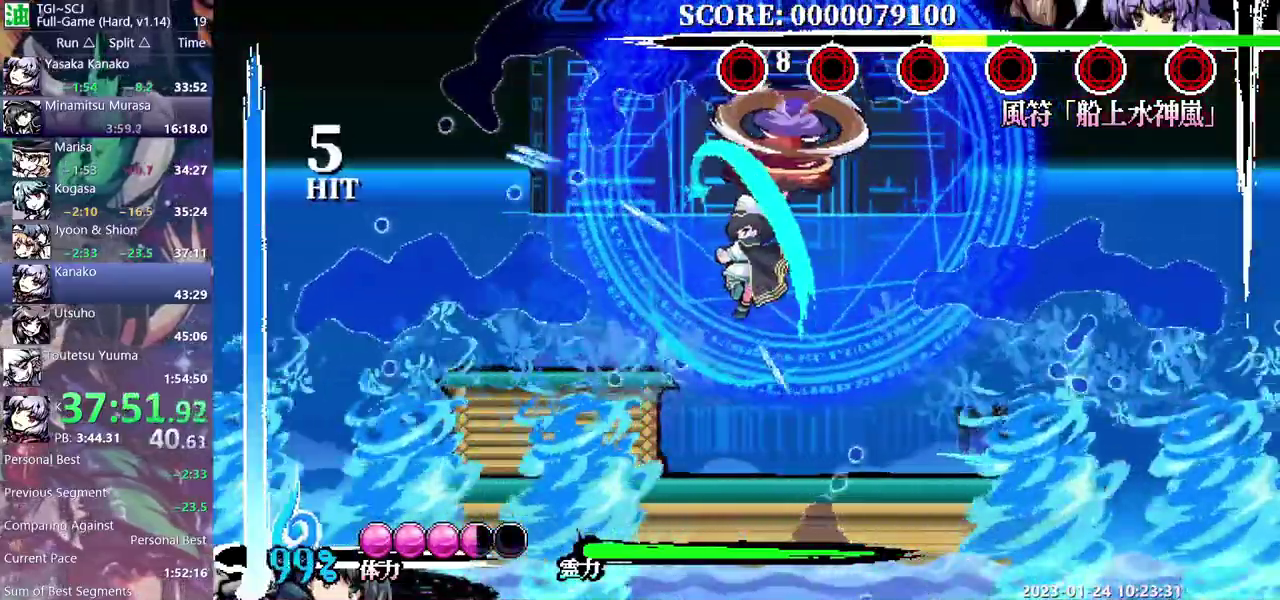
{"buttons": [], "events": [[33, "Y", "down"], [133, "Y", "up"], [467, "DPAD_UP", "up"]]}
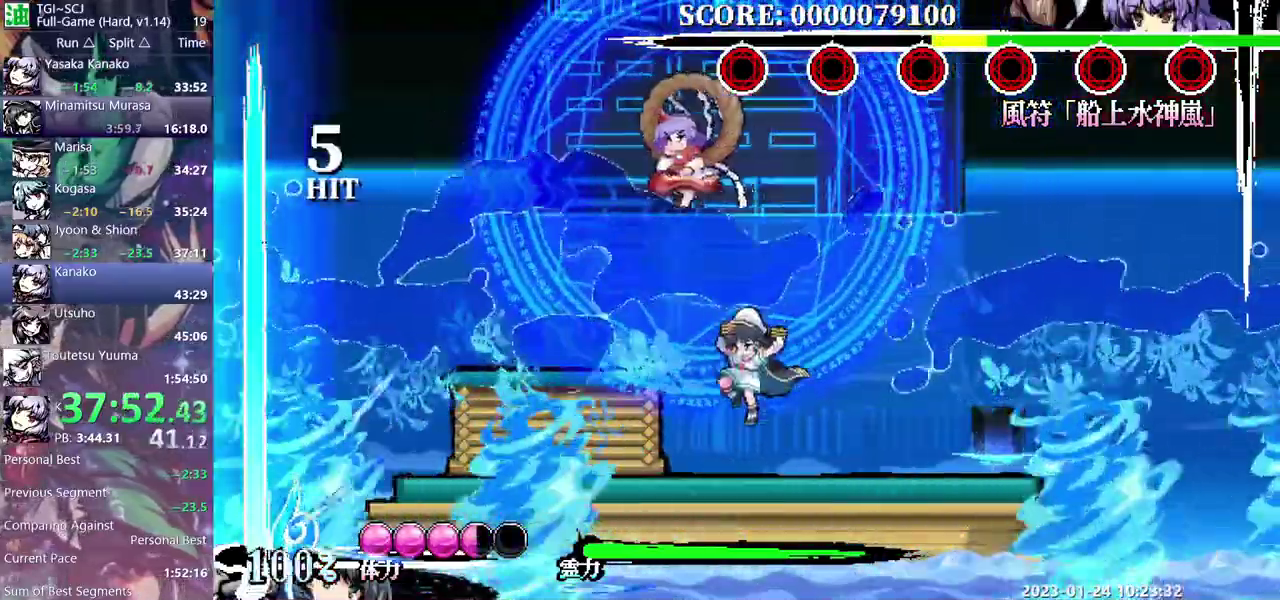
{"buttons": [], "events": []}
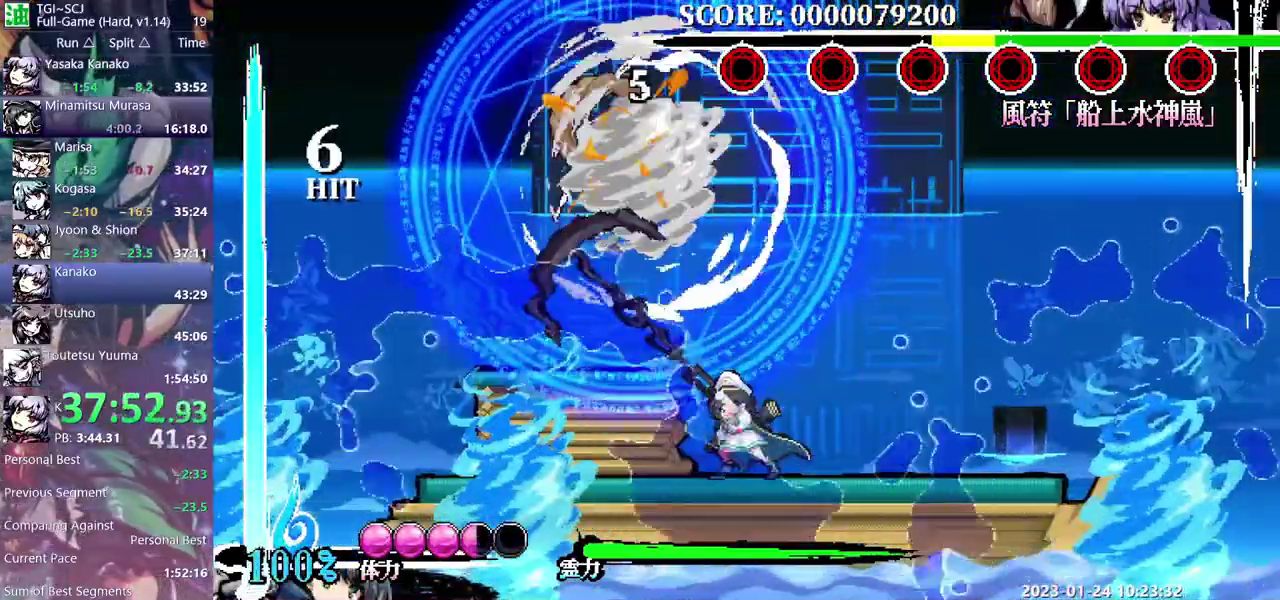
{"buttons": [], "events": []}
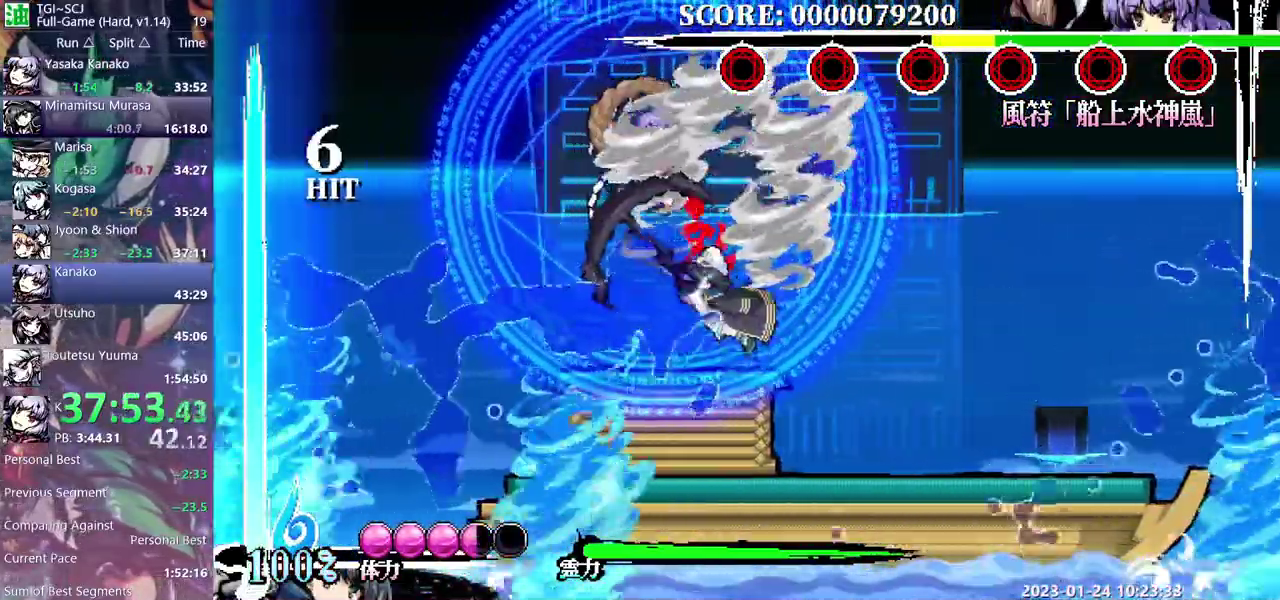
{"buttons": [], "events": []}
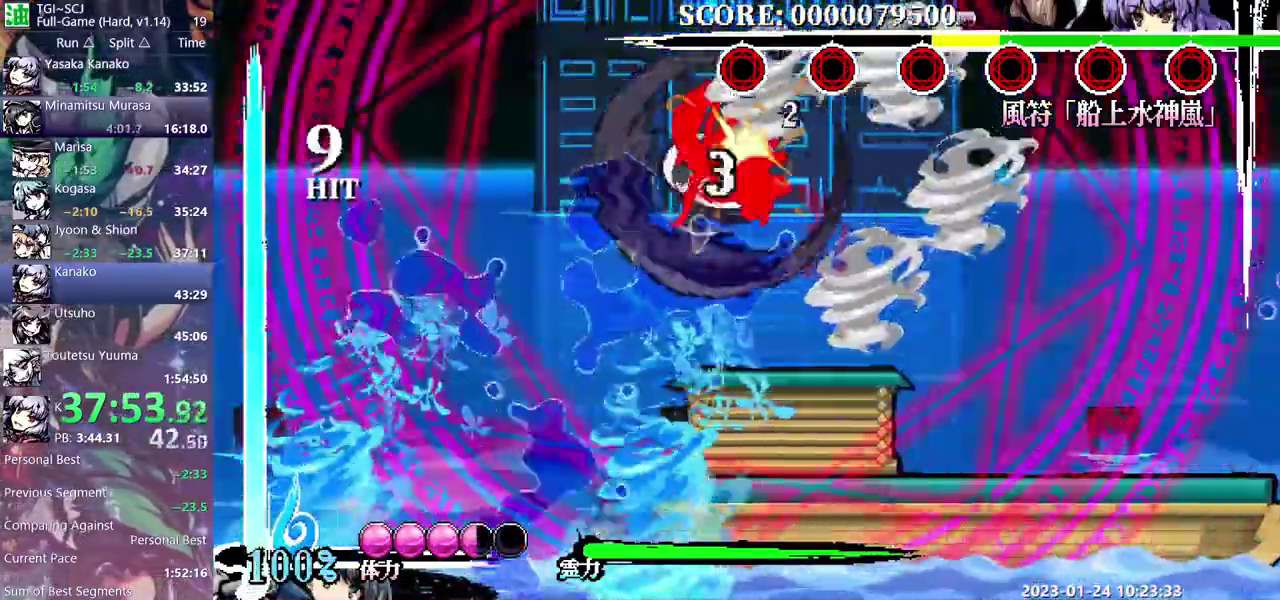
{"buttons": [], "events": [[100, "Y", "down"], [167, "Y", "up"], [233, "Y", "down"], [317, "Y", "up"], [383, "Y", "down"], [467, "Y", "up"]]}
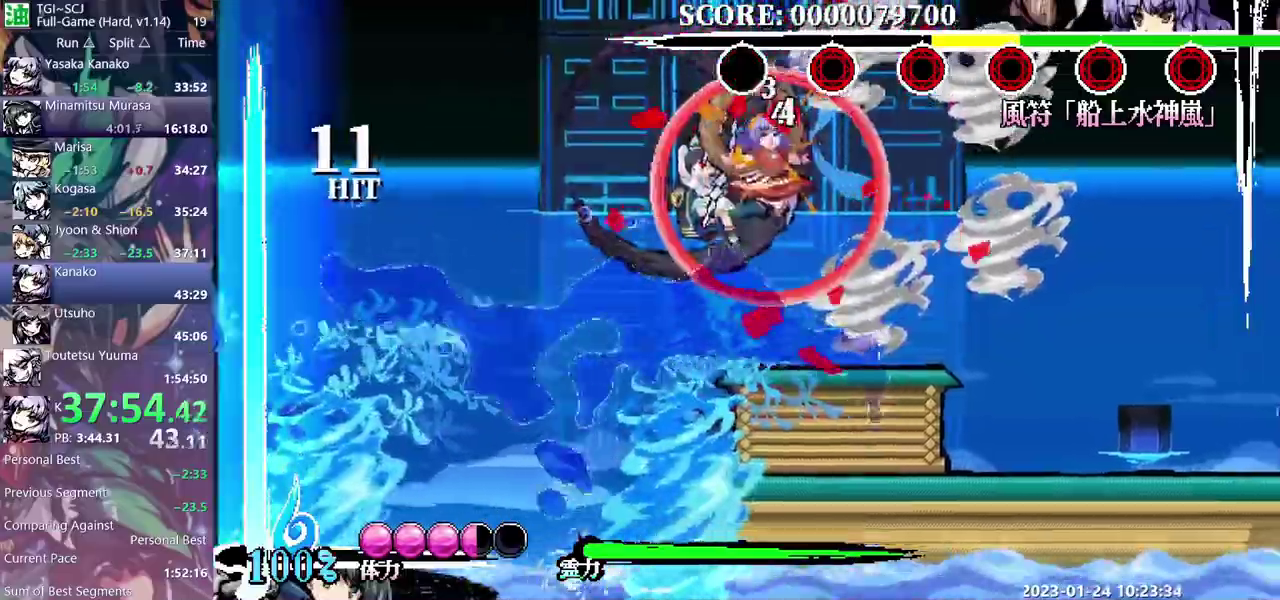
{"buttons": ["DPAD_RIGHT"], "events": [[33, "Y", "down"], [50, "DPAD_UP", "down"], [100, "Y", "up"], [183, "DPAD_UP", "up"], [350, "DPAD_RIGHT", "down"]]}
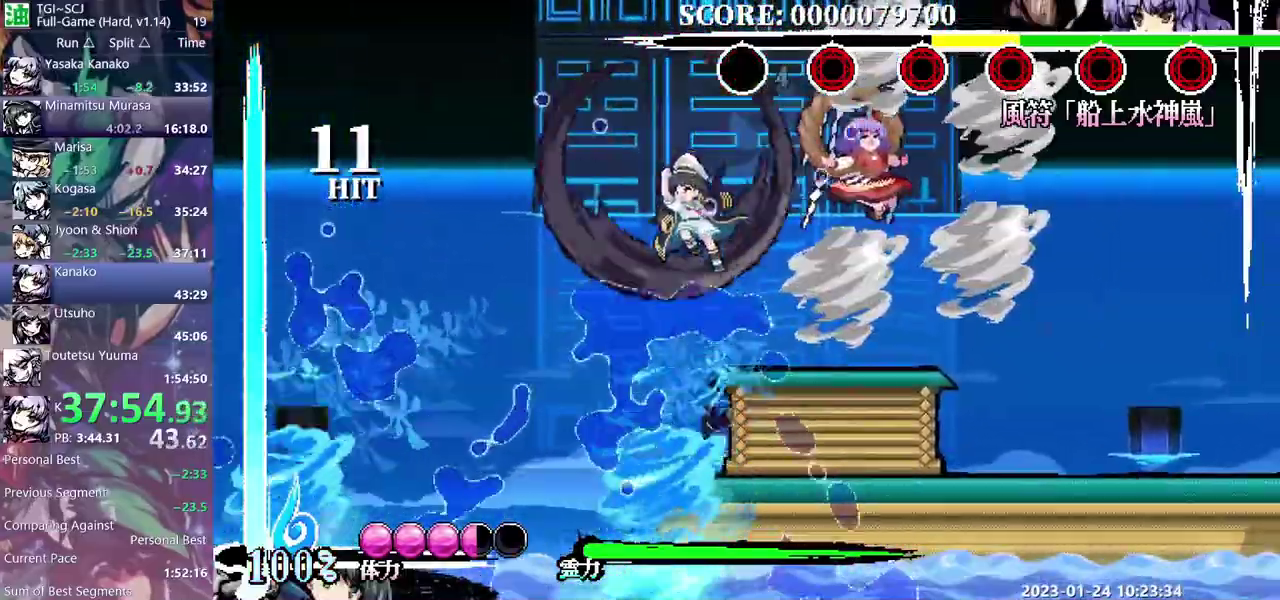
{"buttons": ["DPAD_RIGHT"], "events": []}
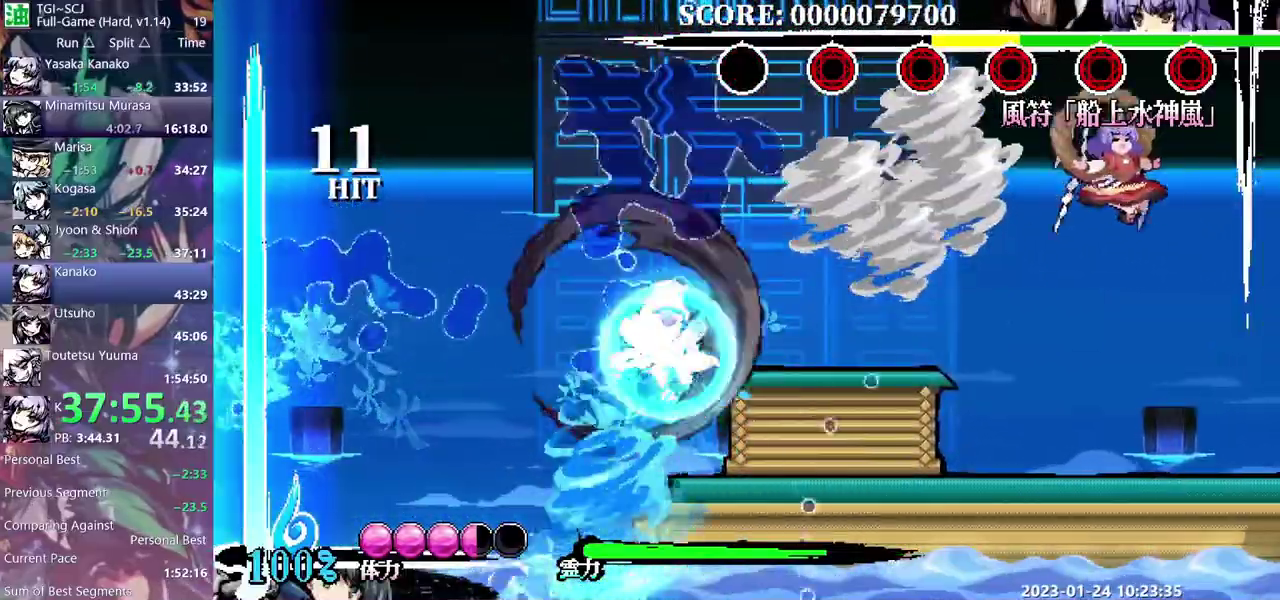
{"buttons": [], "events": [[267, "DPAD_RIGHT", "up"]]}